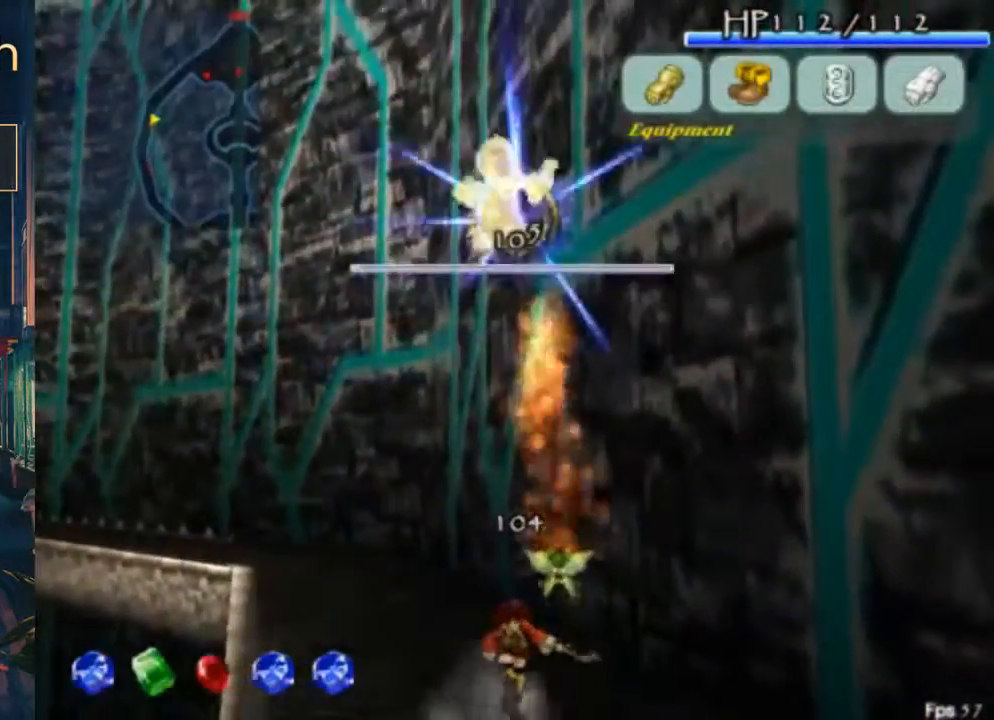
Gameplay with a controller (Xbox layout); each line is a JSON object with the inputs held at the frame after it. "button_events" lists button changes between this image and that frame as [ms after this image, input, new state], when the widget could be followed in between (sticks are given only as held states). Not read: DPAD_LEFT L3 R3.
{"buttons": [], "left_stick": "center", "right_stick": "center", "button_events": [[300, "L1", "down"], [433, "DPAD_UP", "up"], [467, "L1", "up"]]}
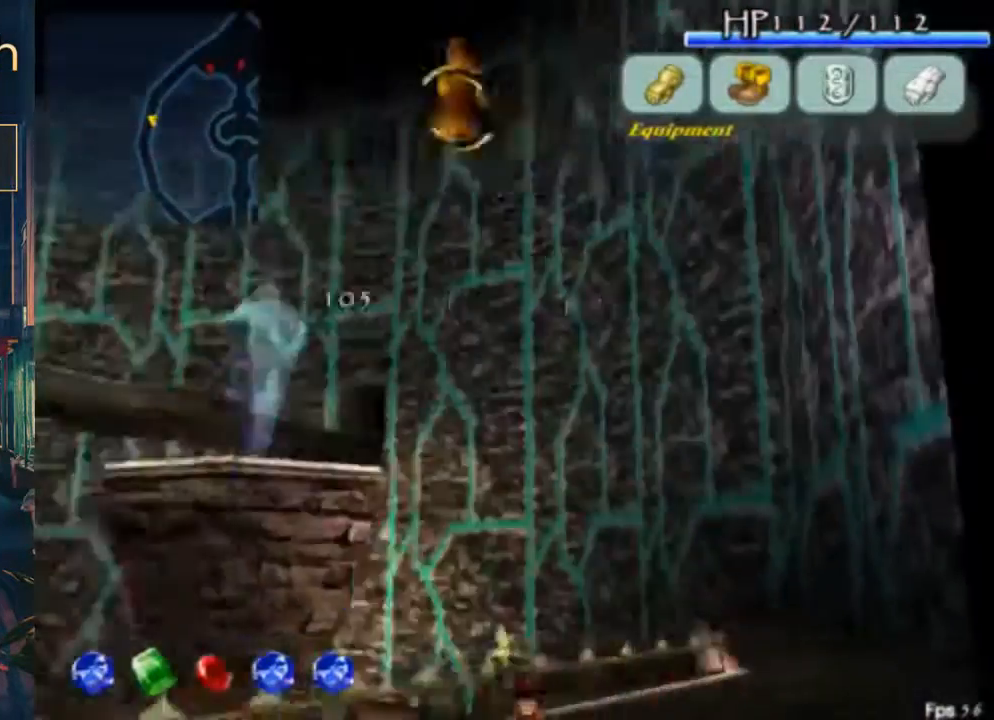
{"buttons": [], "left_stick": "center", "right_stick": "center", "button_events": []}
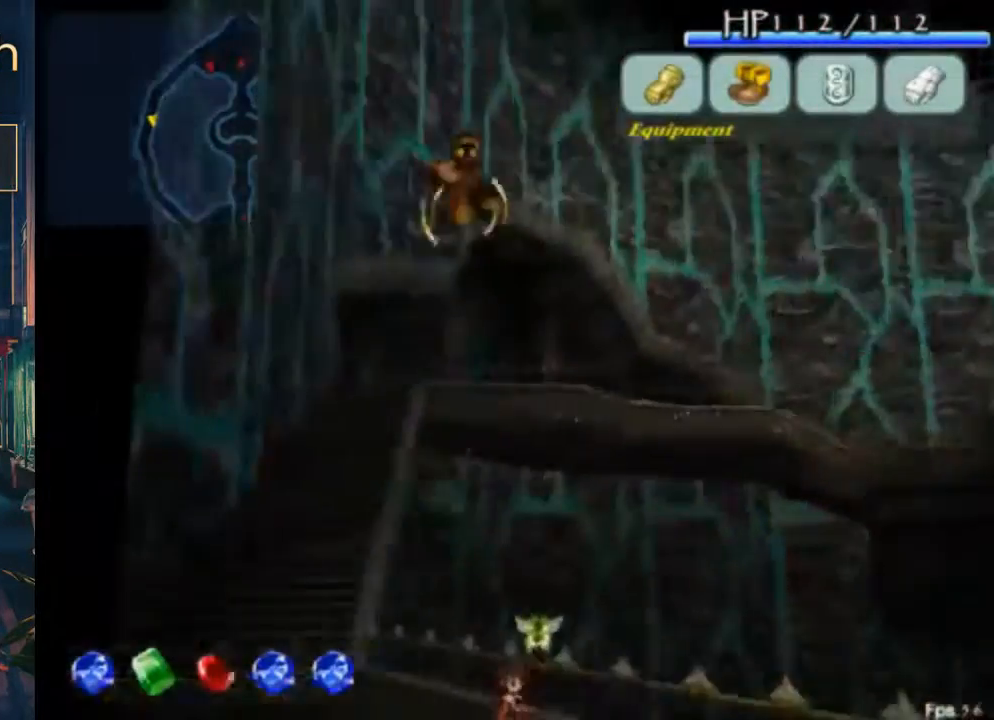
{"buttons": ["DPAD_UP"], "left_stick": "center", "right_stick": "center", "button_events": [[433, "DPAD_UP", "down"]]}
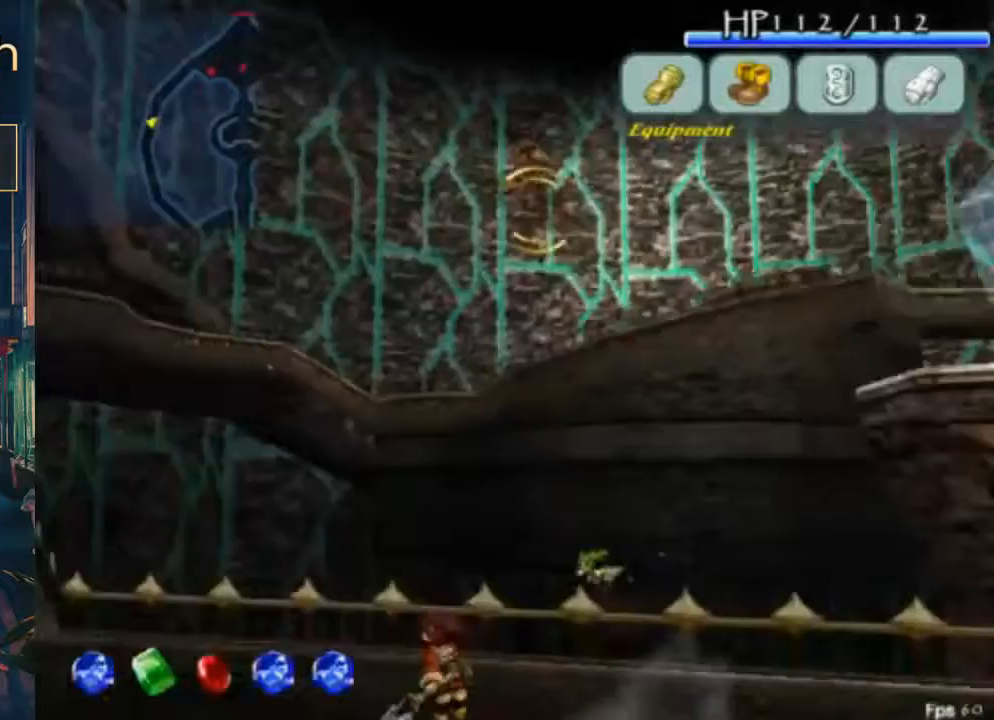
{"buttons": [], "left_stick": "center", "right_stick": "center", "button_events": [[133, "DPAD_UP", "up"]]}
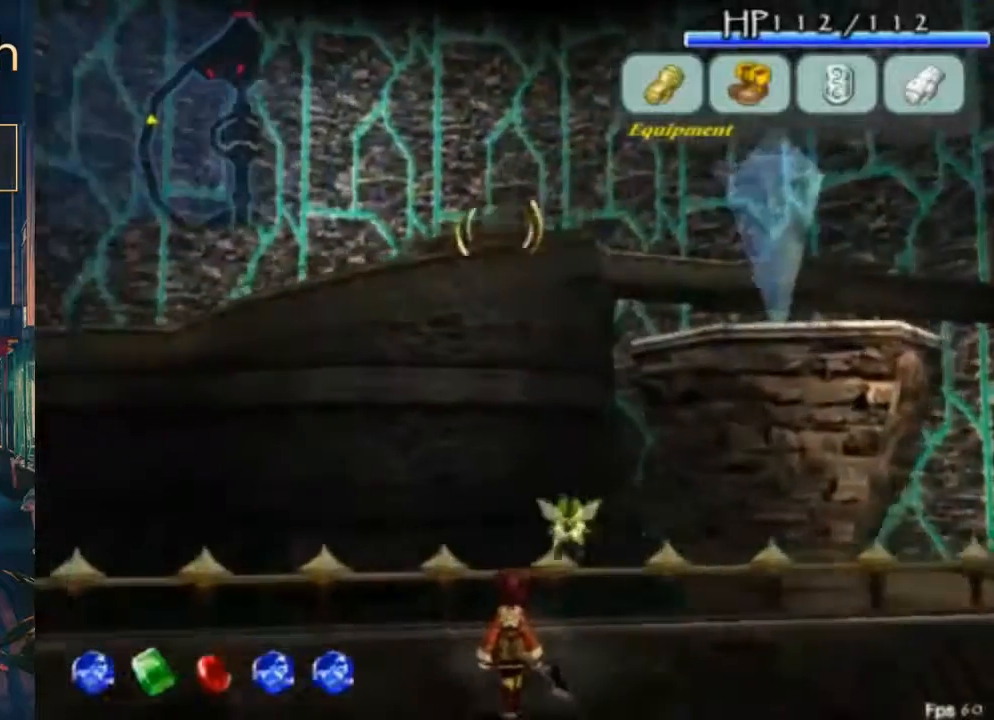
{"buttons": [], "left_stick": "center", "right_stick": "center", "button_events": []}
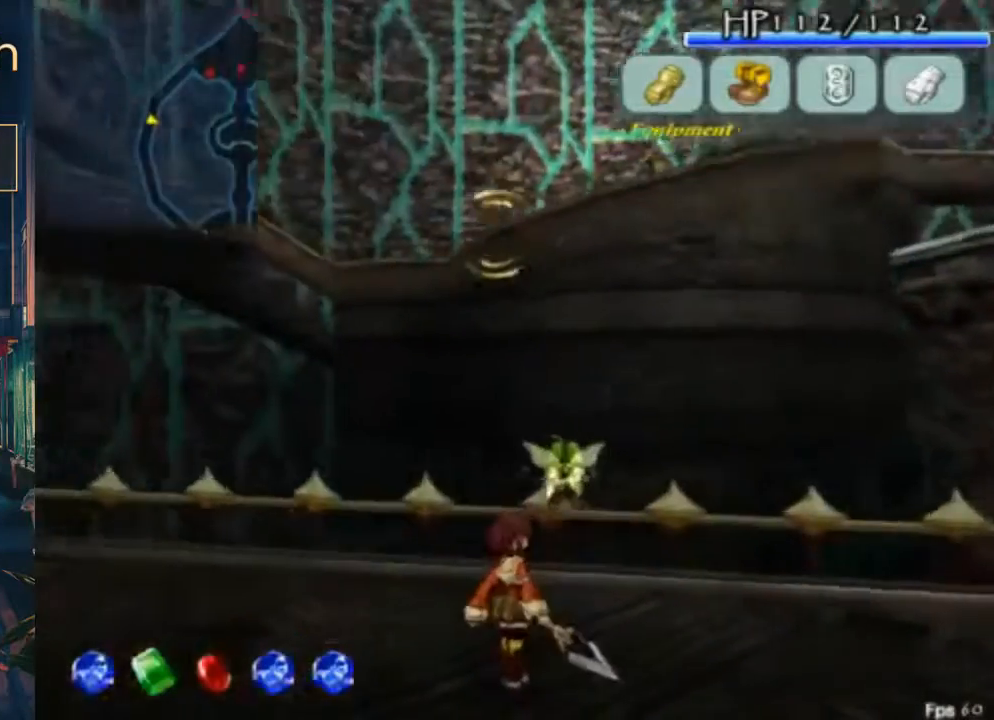
{"buttons": [], "left_stick": "center", "right_stick": "center", "button_events": []}
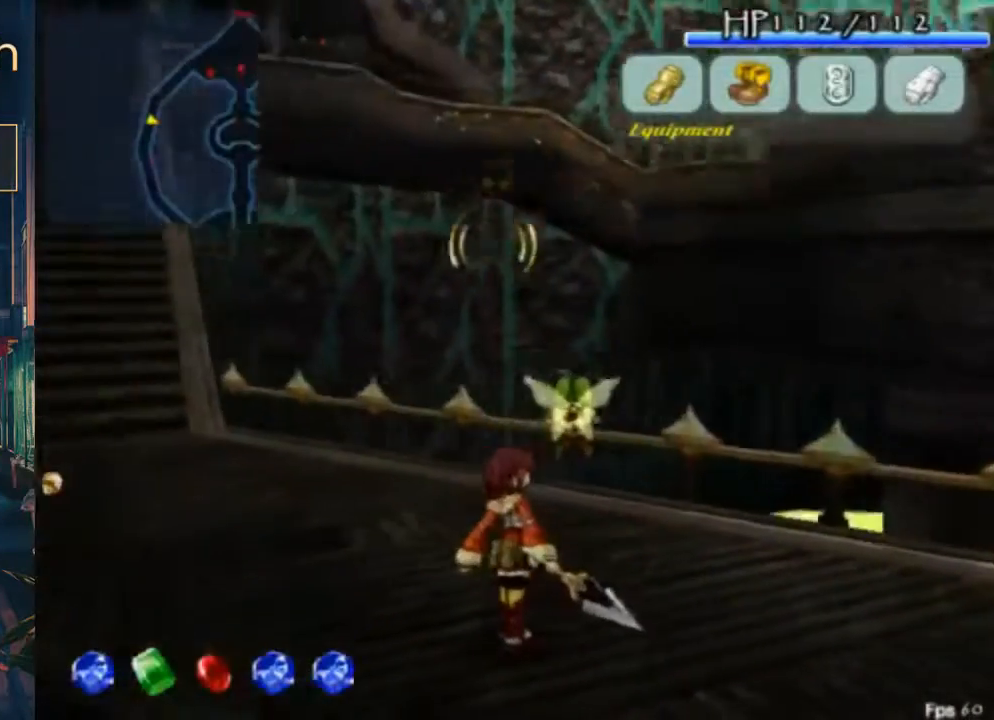
{"buttons": [], "left_stick": "center", "right_stick": "center", "button_events": []}
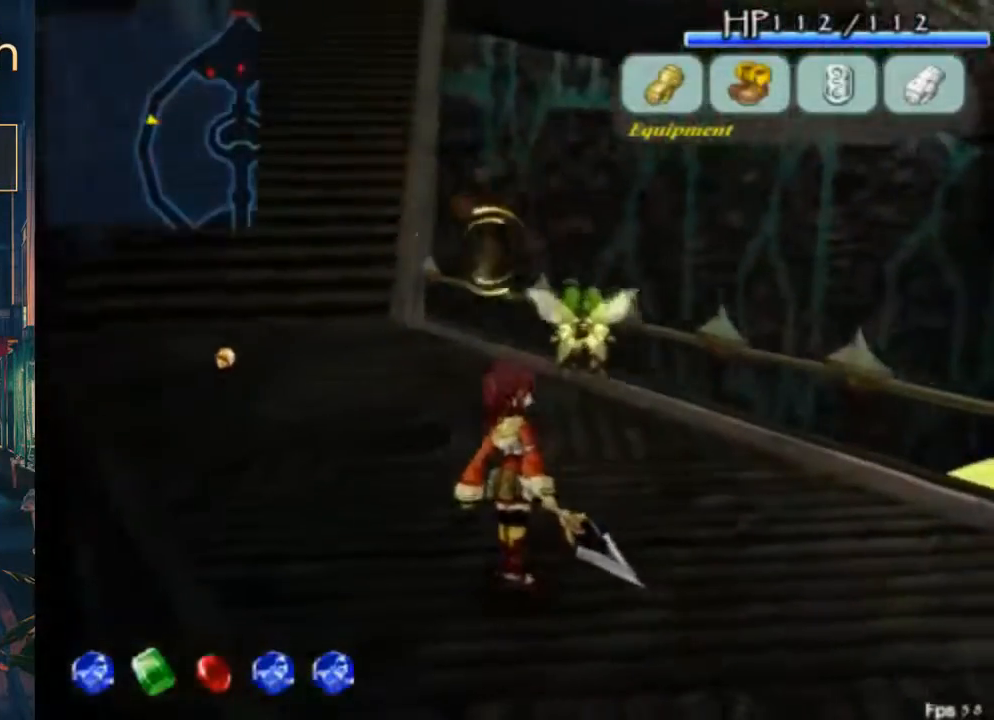
{"buttons": [], "left_stick": "center", "right_stick": "center", "button_events": []}
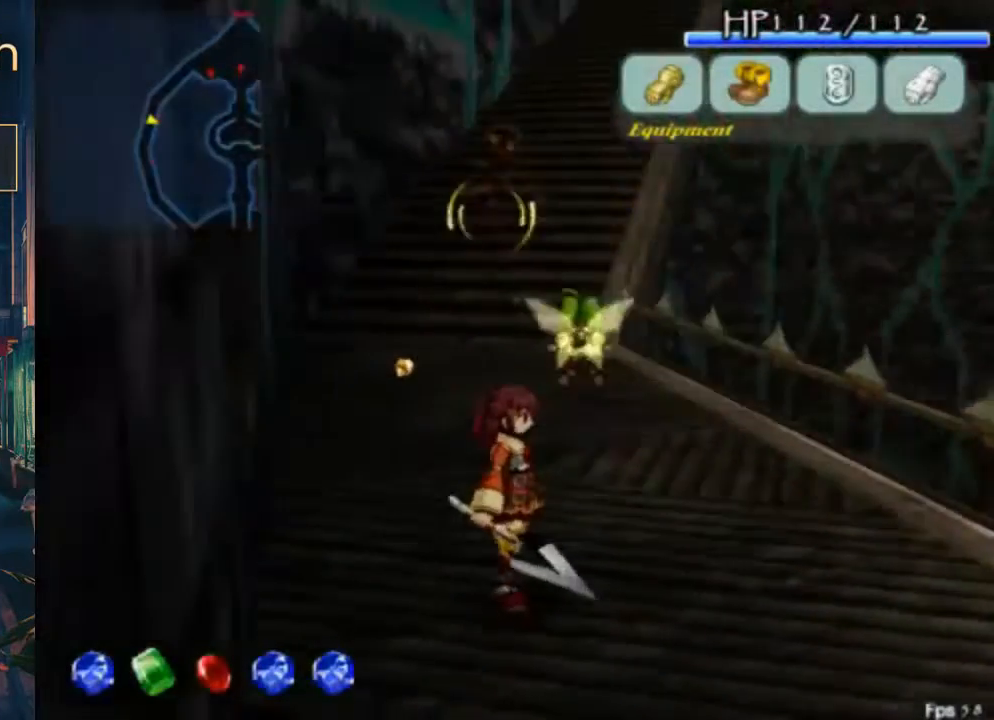
{"buttons": [], "left_stick": "center", "right_stick": "center", "button_events": []}
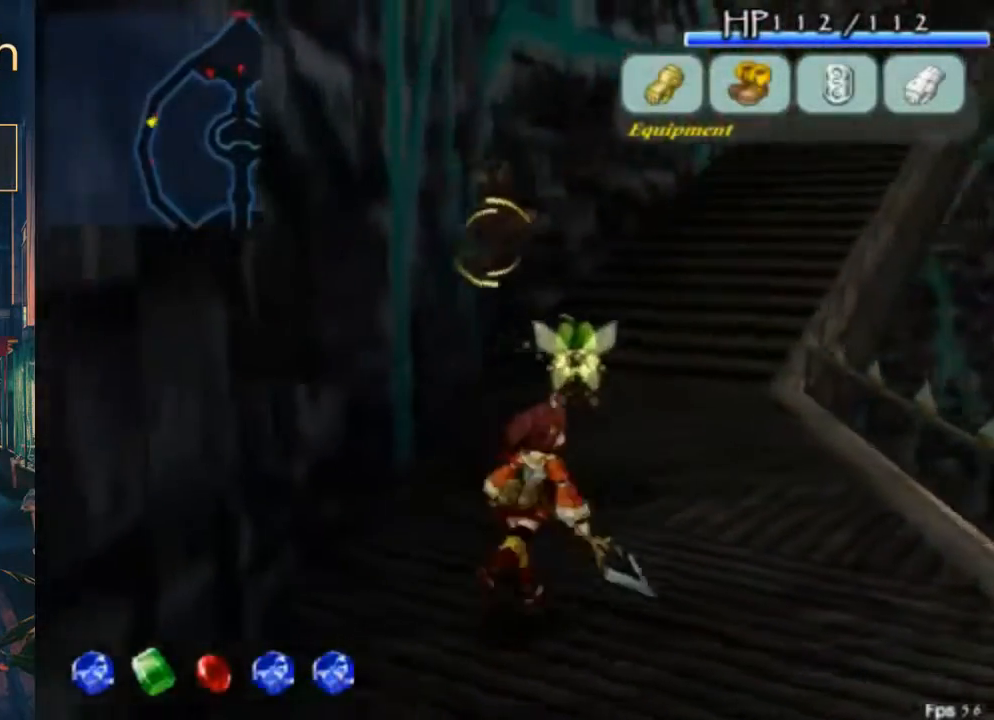
{"buttons": ["DPAD_UP", "DPAD_RIGHT"], "left_stick": "center", "right_stick": "center", "button_events": [[33, "DPAD_RIGHT", "down"], [33, "DPAD_UP", "down"]]}
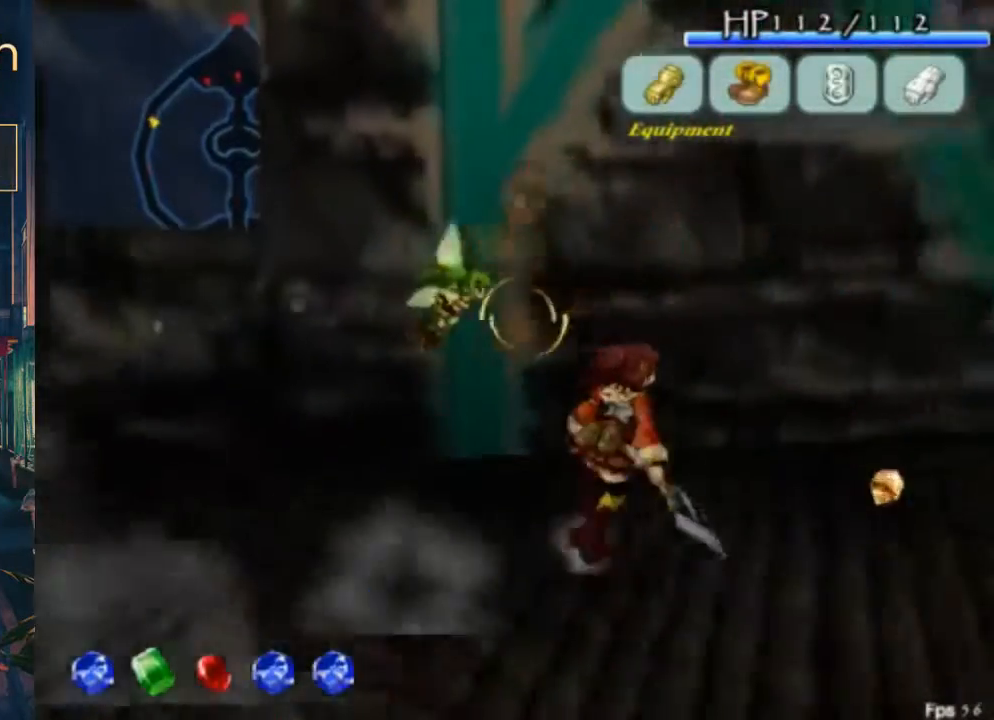
{"buttons": [], "left_stick": "center", "right_stick": "center", "button_events": [[100, "DPAD_UP", "up"], [133, "DPAD_RIGHT", "up"], [333, "DPAD_DOWN", "down"], [500, "DPAD_DOWN", "up"]]}
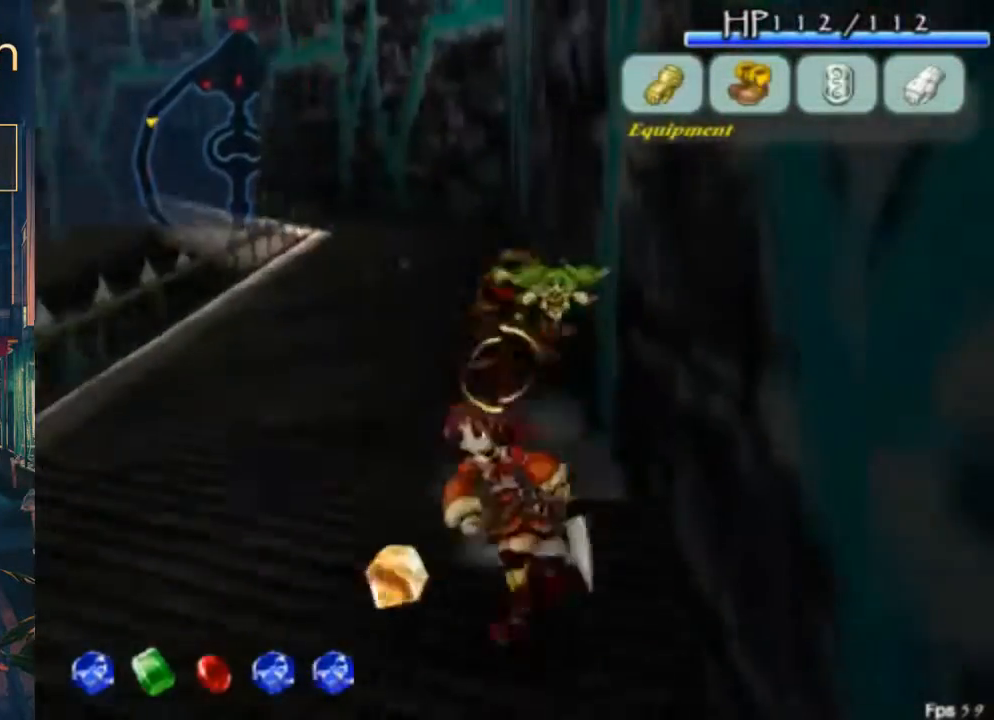
{"buttons": [], "left_stick": "center", "right_stick": "center", "button_events": []}
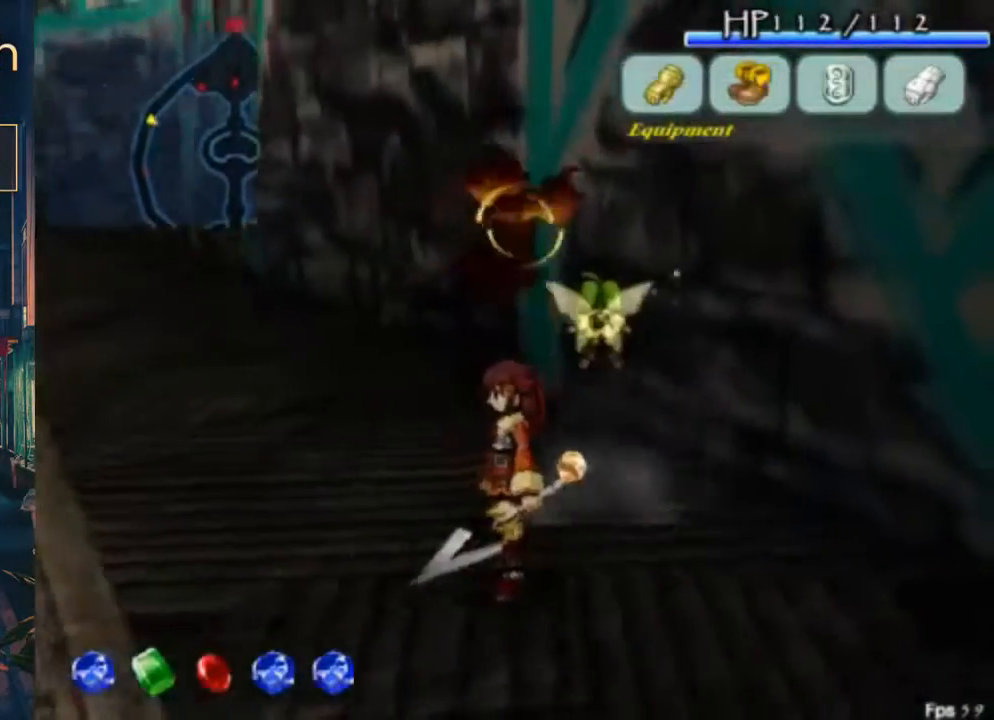
{"buttons": [], "left_stick": "center", "right_stick": "center", "button_events": [[133, "DPAD_UP", "down"], [200, "A", "down"], [367, "A", "up"], [500, "DPAD_UP", "up"]]}
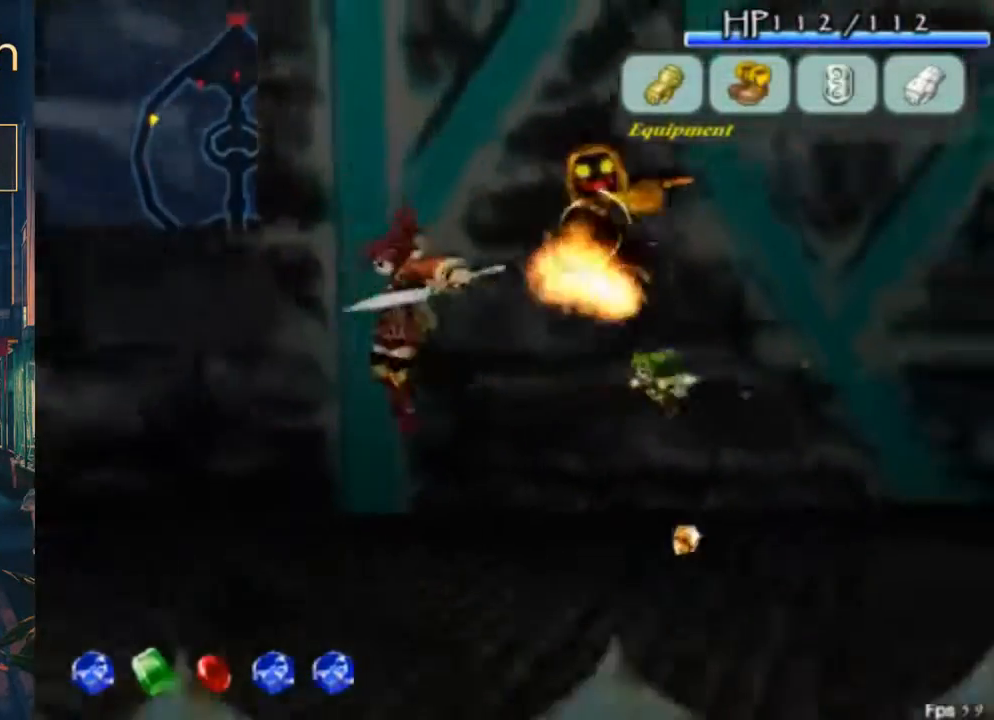
{"buttons": ["DPAD_UP"], "left_stick": "center", "right_stick": "center", "button_events": [[333, "DPAD_UP", "down"], [367, "A", "down"], [433, "A", "up"]]}
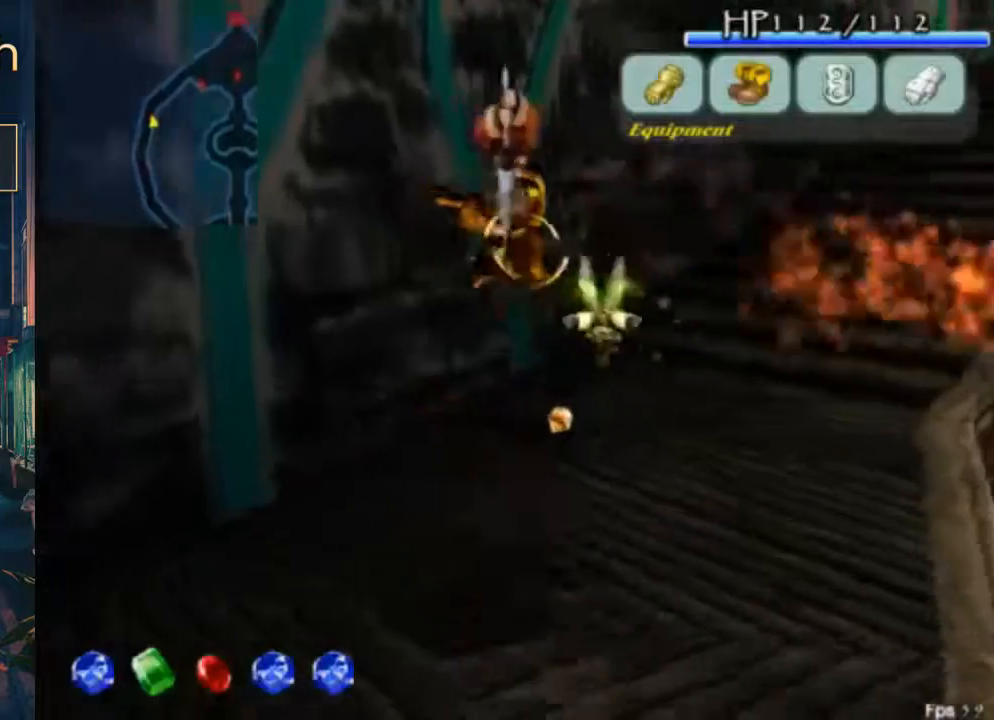
{"buttons": ["L1", "DPAD_DOWN"], "left_stick": "center", "right_stick": "center", "button_events": [[33, "B", "down"], [133, "B", "up"], [167, "DPAD_UP", "up"], [300, "DPAD_DOWN", "down"], [333, "L1", "down"]]}
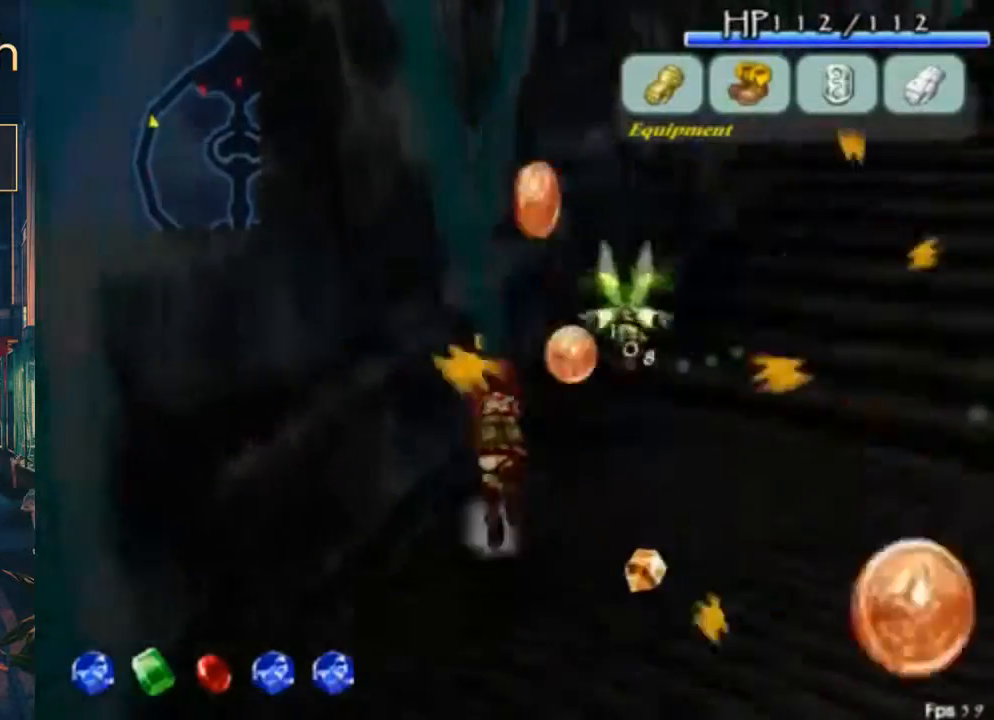
{"buttons": ["L1"], "left_stick": "center", "right_stick": "center", "button_events": [[367, "DPAD_DOWN", "up"]]}
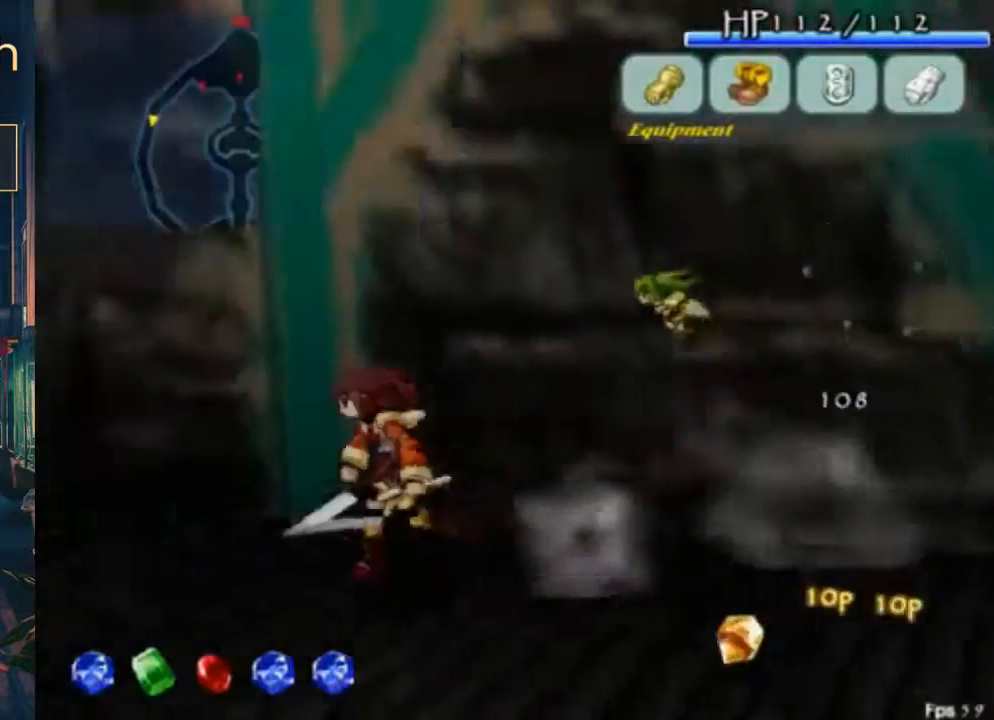
{"buttons": ["A", "B", "DPAD_UP"], "left_stick": "center", "right_stick": "center", "button_events": [[33, "DPAD_UP", "down"], [433, "A", "down"], [433, "B", "down"], [467, "L1", "up"]]}
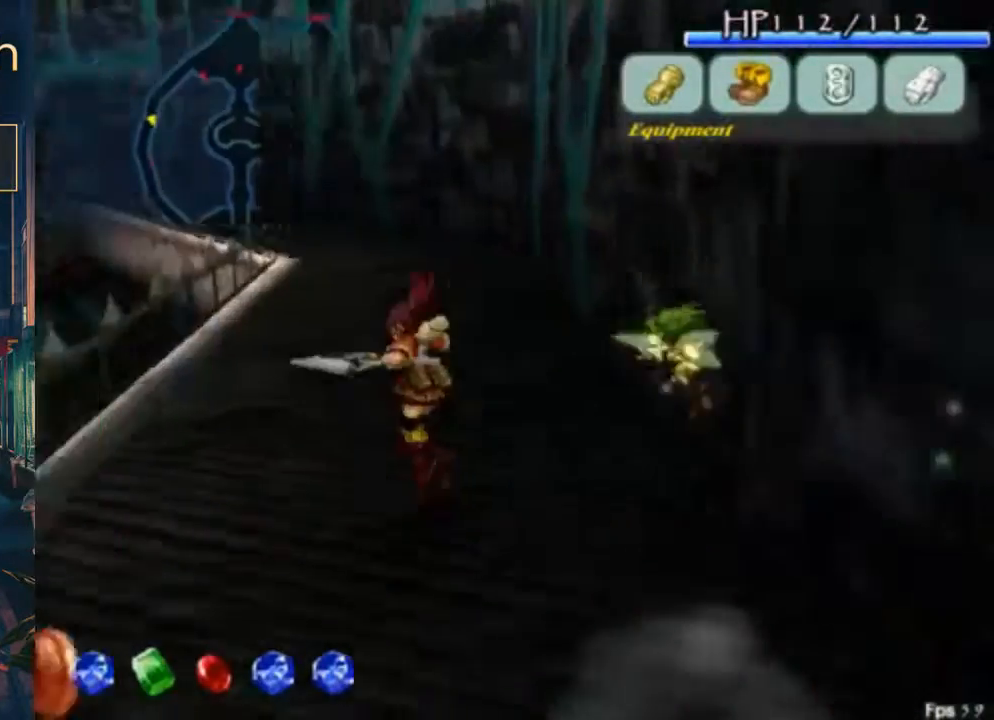
{"buttons": ["DPAD_UP"], "left_stick": "center", "right_stick": "center", "button_events": [[67, "A", "up"], [67, "B", "up"], [233, "L1", "down"], [367, "L1", "up"]]}
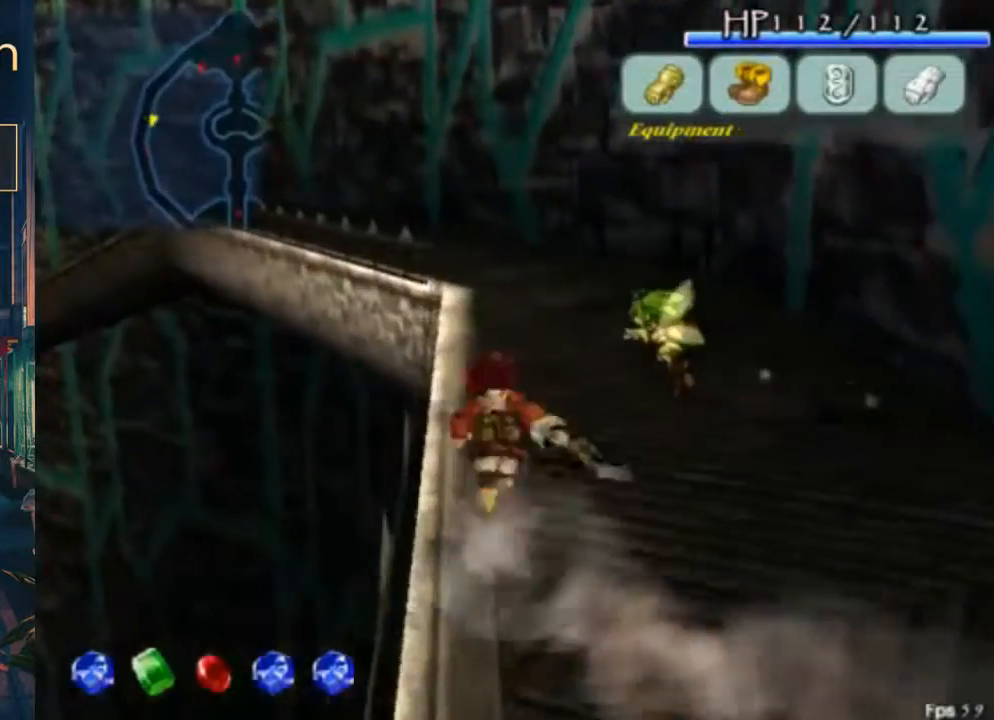
{"buttons": ["DPAD_UP"], "left_stick": "center", "right_stick": "center", "button_events": [[67, "A", "down"], [67, "B", "down"], [133, "A", "up"], [133, "B", "up"]]}
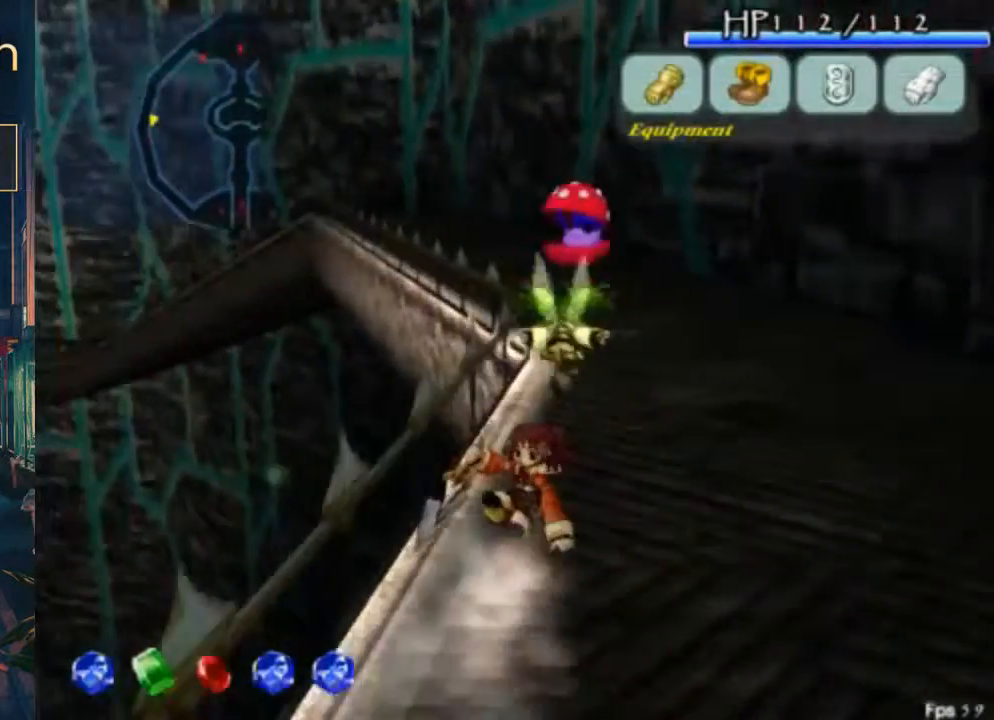
{"buttons": ["L1", "DPAD_UP"], "left_stick": "center", "right_stick": "center", "button_events": [[133, "B", "down"], [167, "A", "down"], [267, "A", "up"], [267, "B", "up"], [300, "L1", "down"]]}
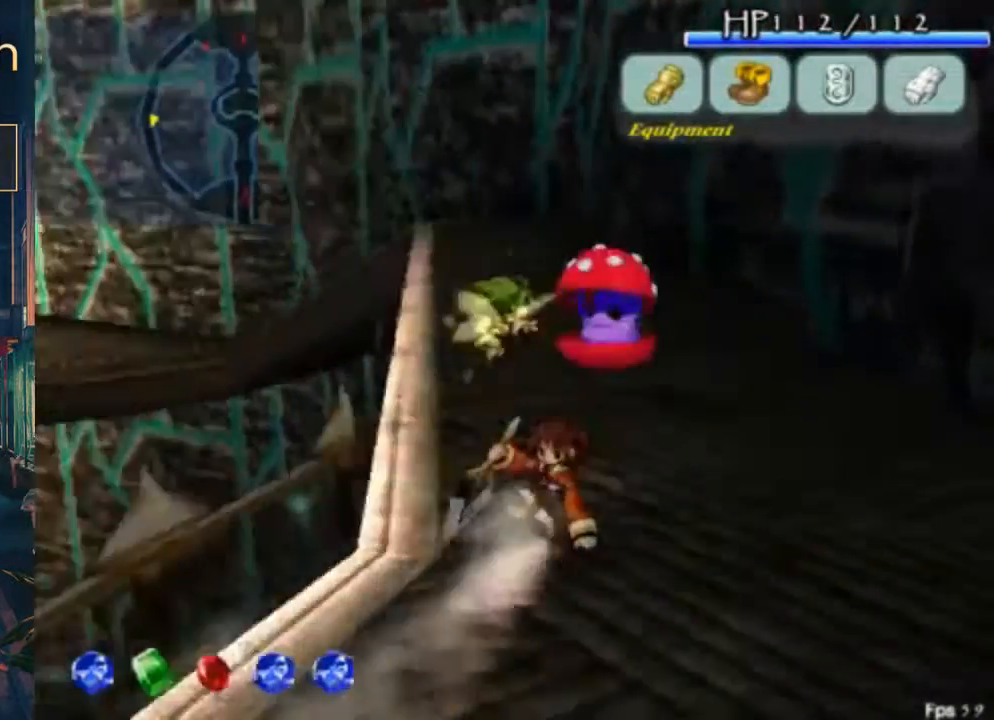
{"buttons": ["DPAD_UP"], "left_stick": "center", "right_stick": "center", "button_events": [[33, "L1", "up"], [267, "A", "down"], [267, "B", "down"], [433, "A", "up"], [433, "B", "up"]]}
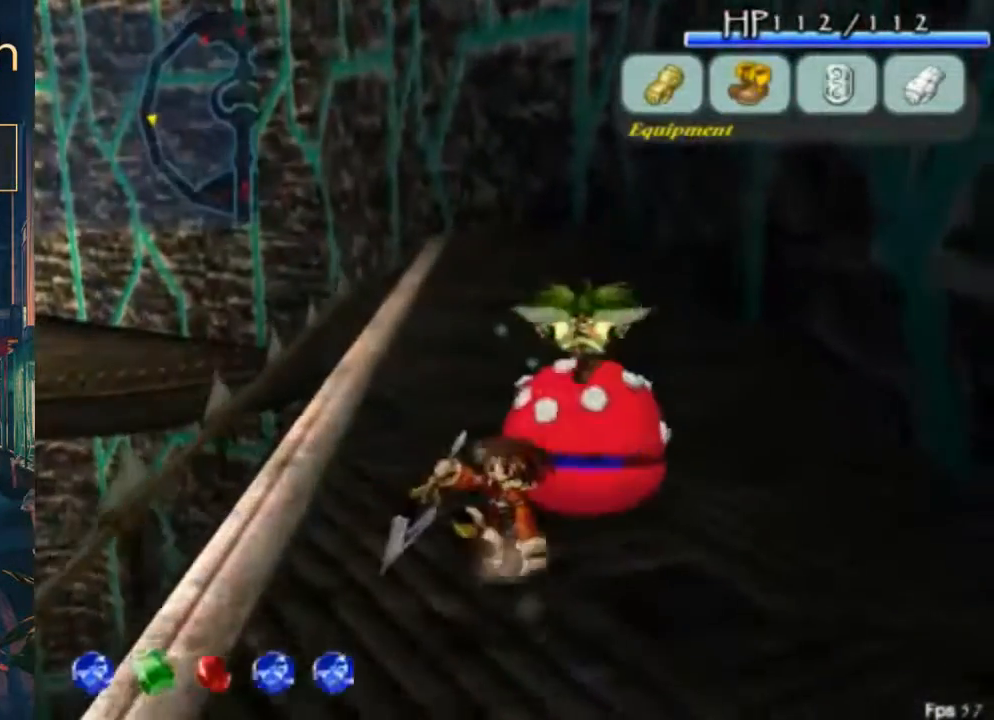
{"buttons": ["DPAD_UP"], "left_stick": "center", "right_stick": "center", "button_events": [[167, "X", "down"], [300, "X", "up"]]}
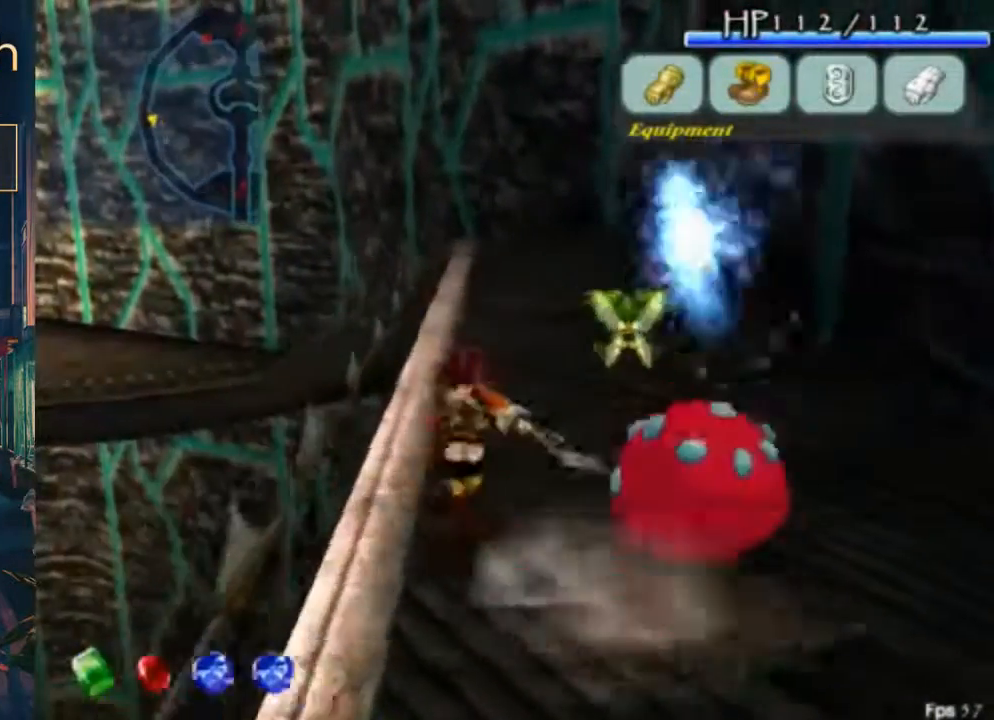
{"buttons": ["DPAD_UP"], "left_stick": "center", "right_stick": "center", "button_events": [[100, "B", "down"], [133, "A", "down"], [267, "A", "up"], [300, "B", "up"]]}